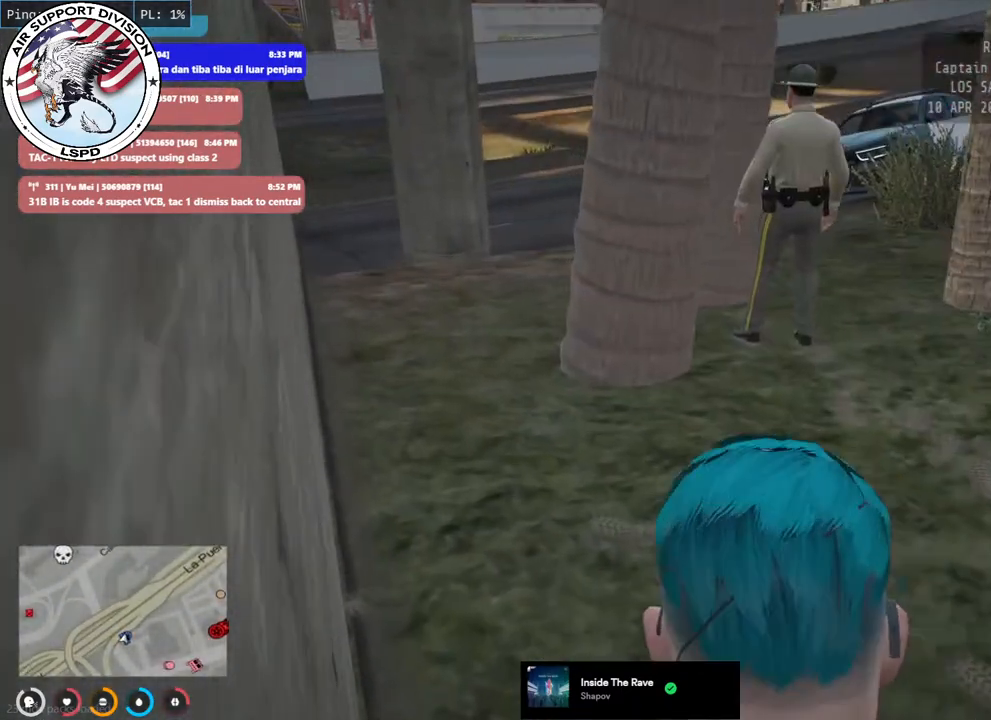
Gameplay with keyboard and mouse; each line is a JSON object with the keys and mouse buttons held at the frame after it. "events" lists presses ("down") and releases ("up") of "a", "ctrl", "d", "e", "q", "s", "shift", "space", "w", "mouse_left", "mouse_wheel", "mouse_right", "mouse_mb4" and "mouse_mb5" between this image and that frame as [ms after this image, input, new state], when the widget could be followed in between. "mouse_left", "mouse_wheel", "mouse_right", "mouse_mb4", "mouse_mb5" = the "left", "wheel", "right", "mb4", "mb5" buttons of the "mouse" list. No other keys are recorded. "wheel" means that the mouse wheel is clicked or scrolled. Mouse movement is not recorded.
{"keys": ["a", "w"], "mouse": [], "events": []}
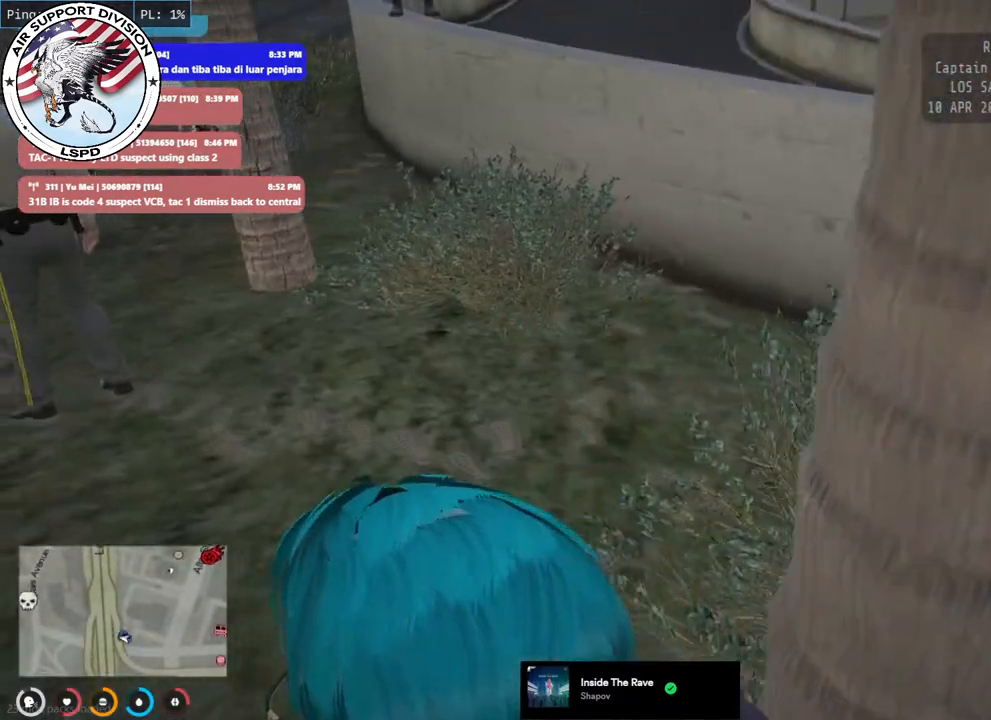
{"keys": ["a", "w"], "mouse": [], "events": []}
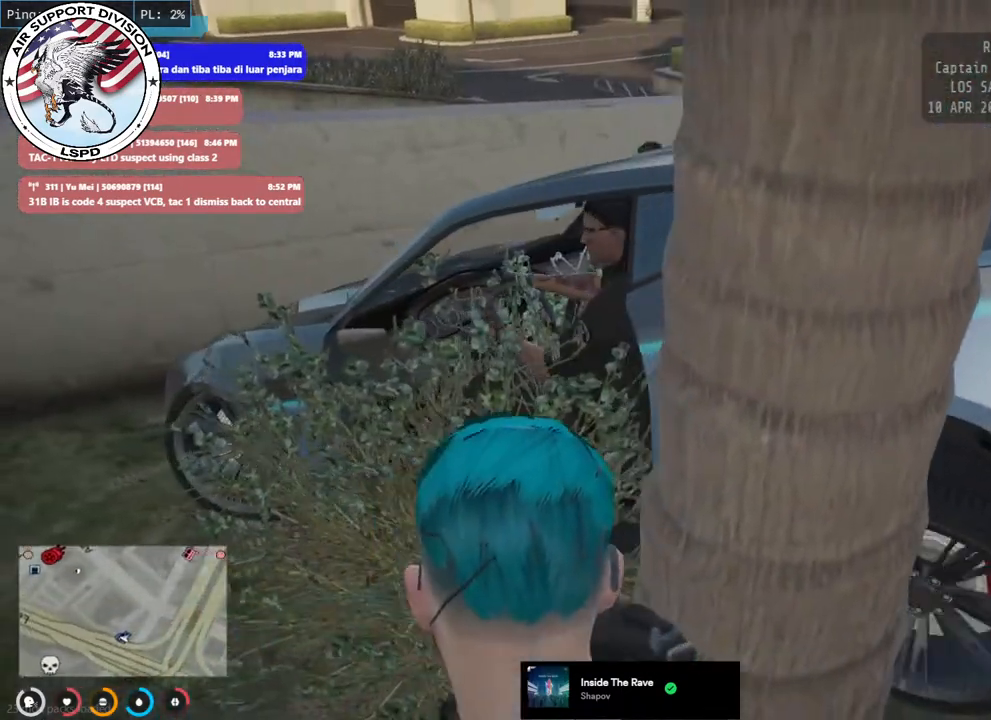
{"keys": ["a", "w"], "mouse": [], "events": []}
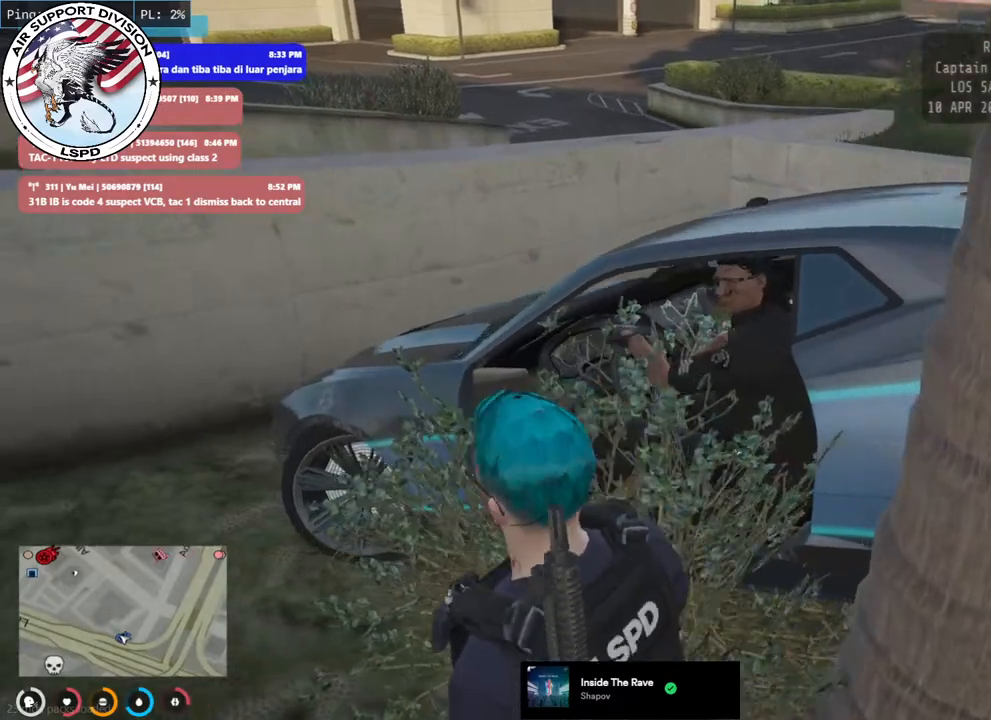
{"keys": ["a", "w"], "mouse": [], "events": []}
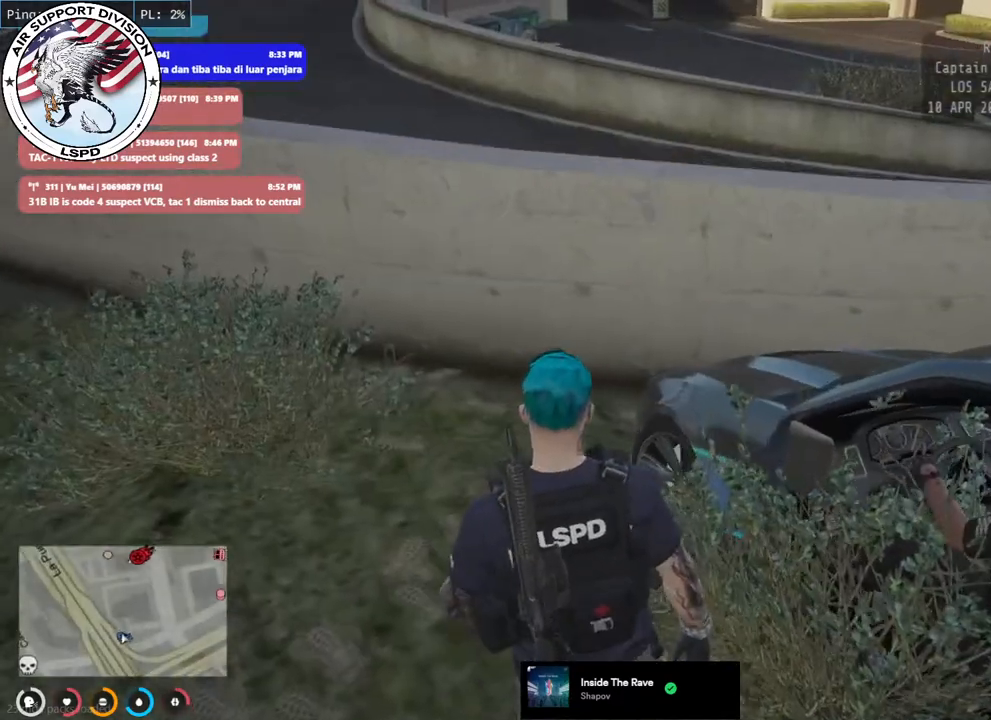
{"keys": ["d"], "mouse": [], "events": [[384, "a", "up"], [384, "d", "down"], [434, "w", "up"]]}
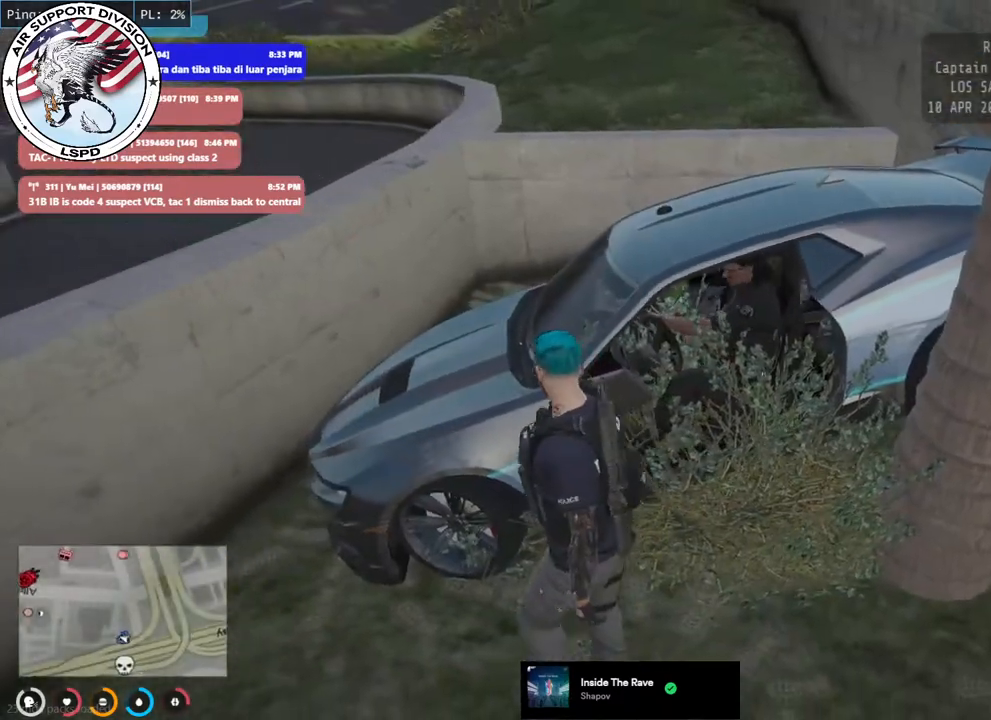
{"keys": ["d"], "mouse": [], "events": []}
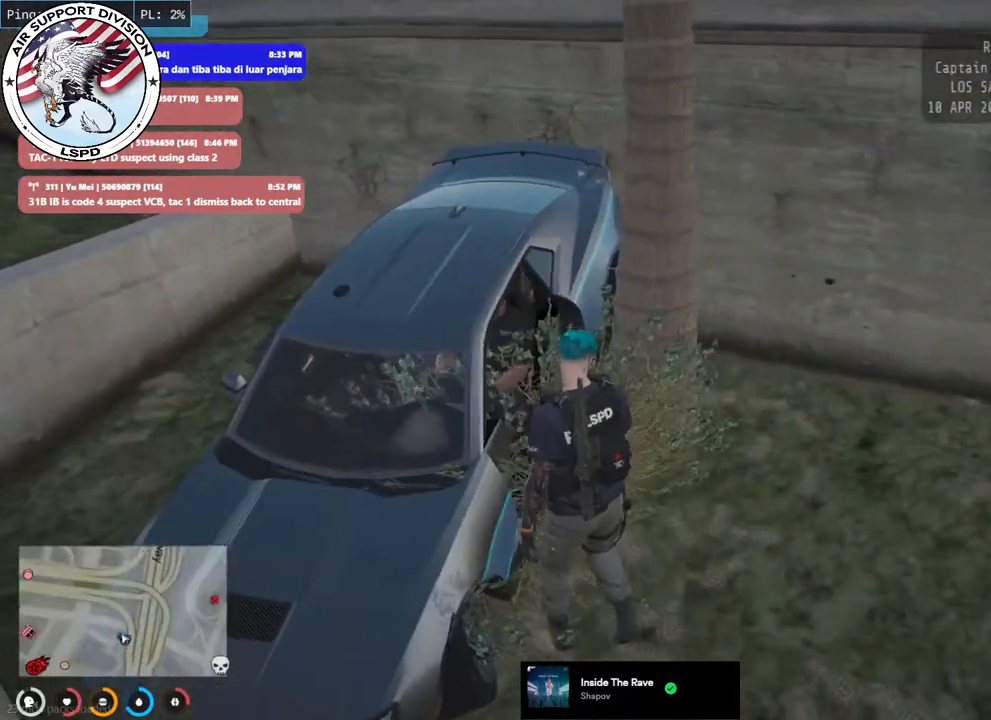
{"keys": ["d", "shift", "w"], "mouse": [], "events": [[50, "w", "down"], [84, "shift", "down"]]}
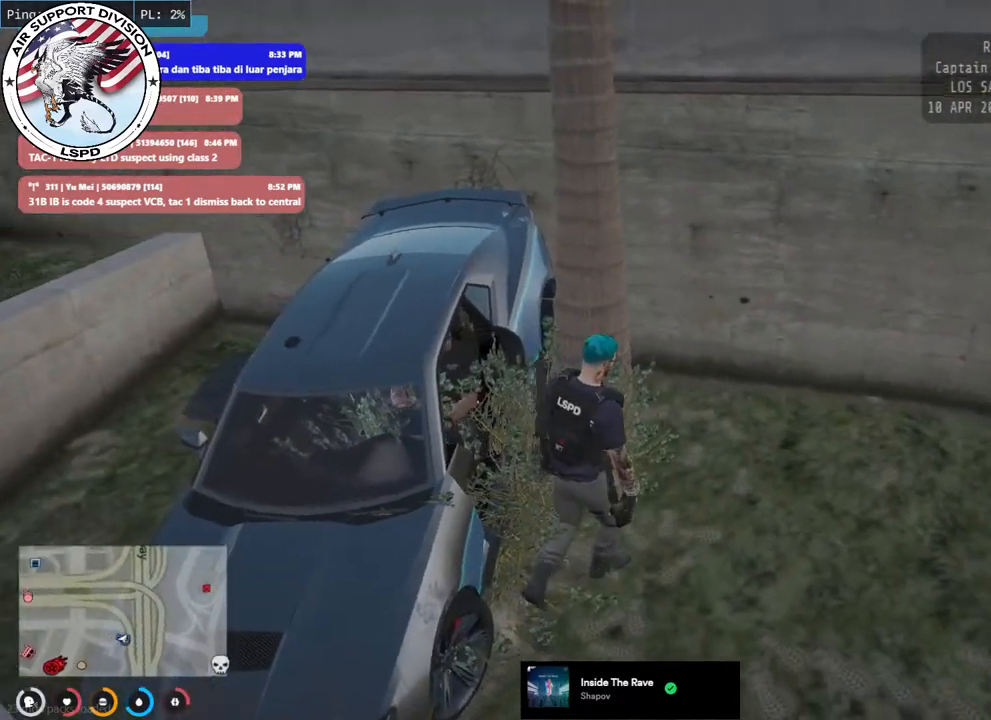
{"keys": ["shift", "w"], "mouse": [], "events": [[484, "d", "up"]]}
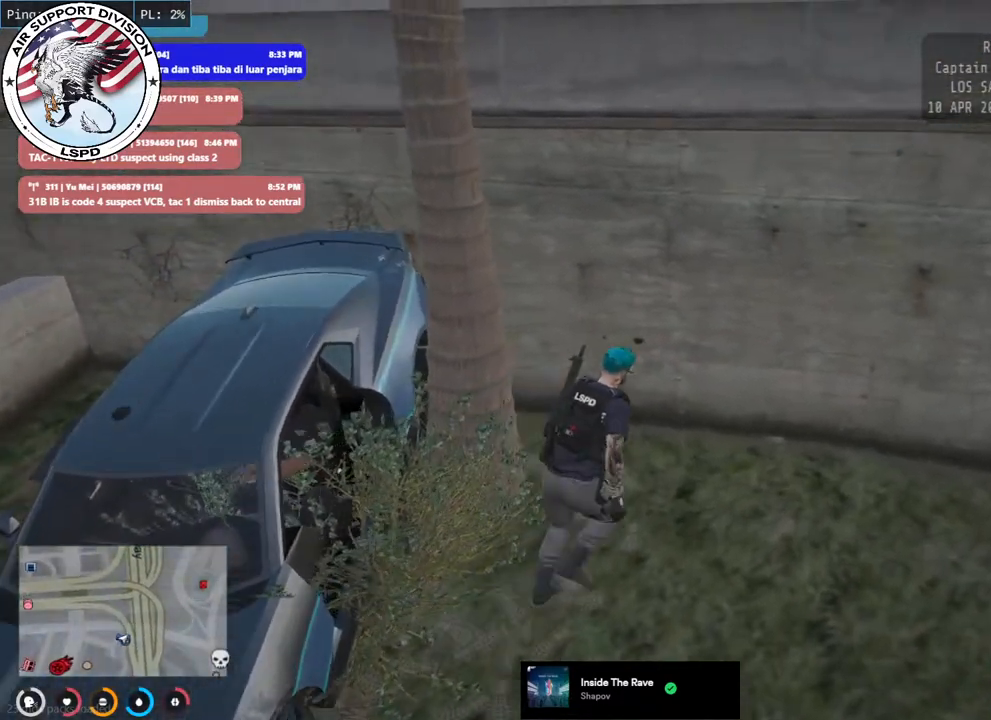
{"keys": ["a", "w"], "mouse": [], "events": [[100, "a", "down"], [500, "shift", "up"]]}
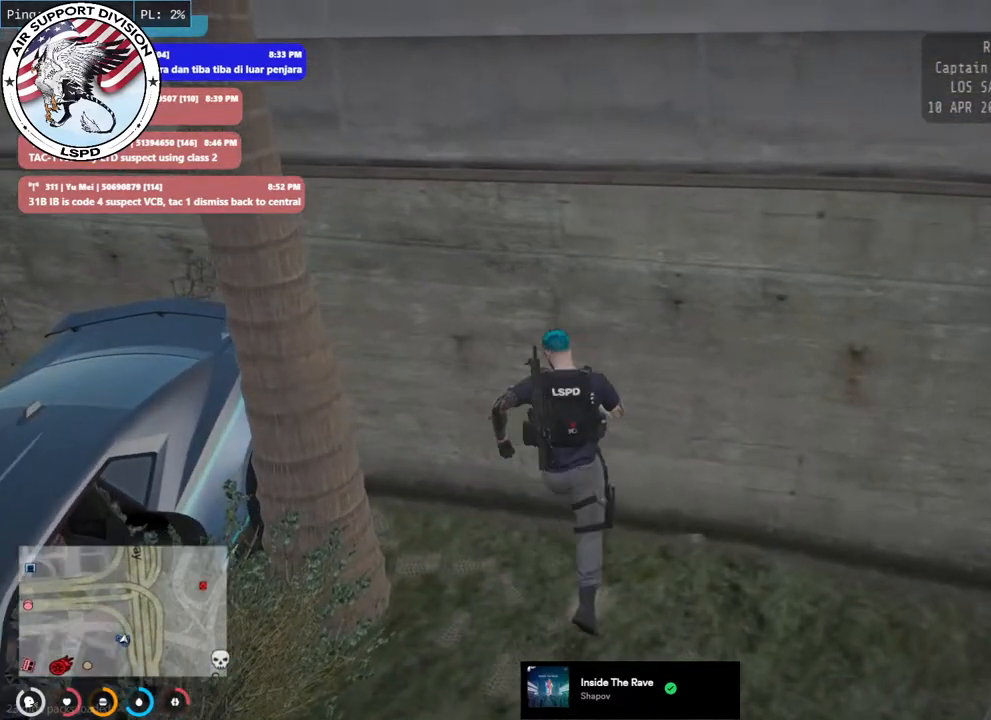
{"keys": ["a", "w"], "mouse": [], "events": [[117, "a", "up"], [317, "a", "down"]]}
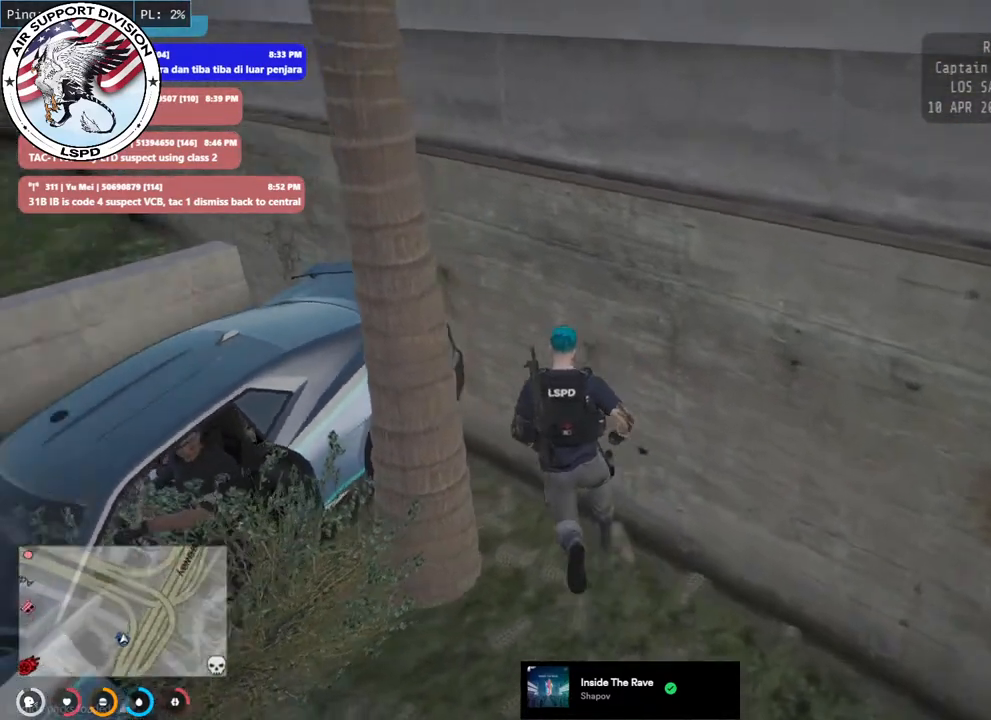
{"keys": [], "mouse": [], "events": [[434, "a", "up"], [467, "w", "up"]]}
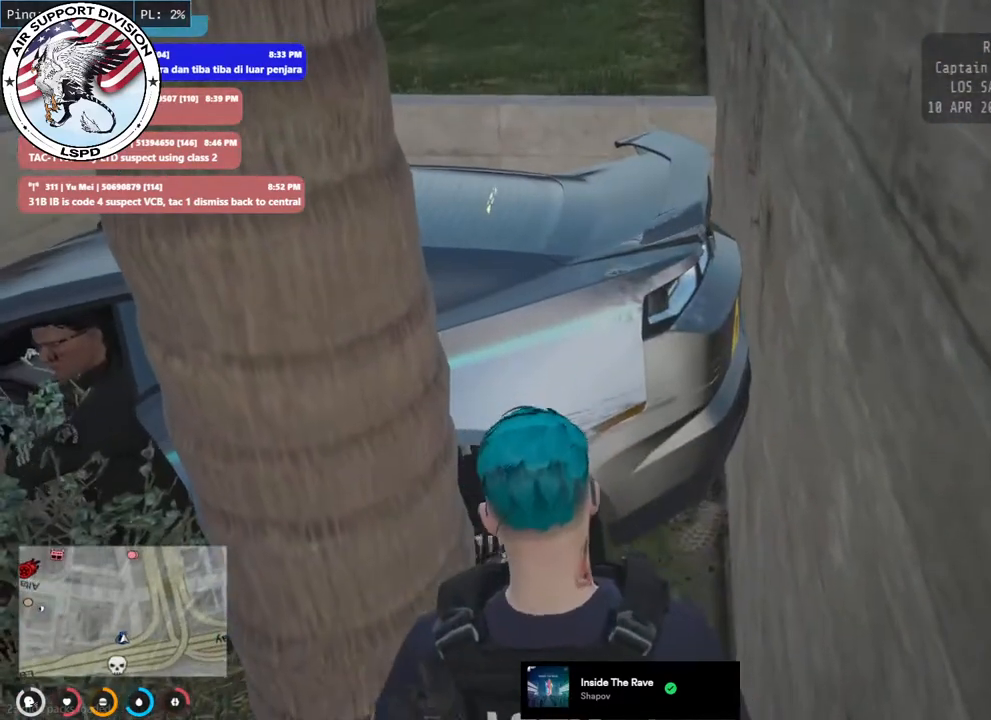
{"keys": [], "mouse": [], "events": []}
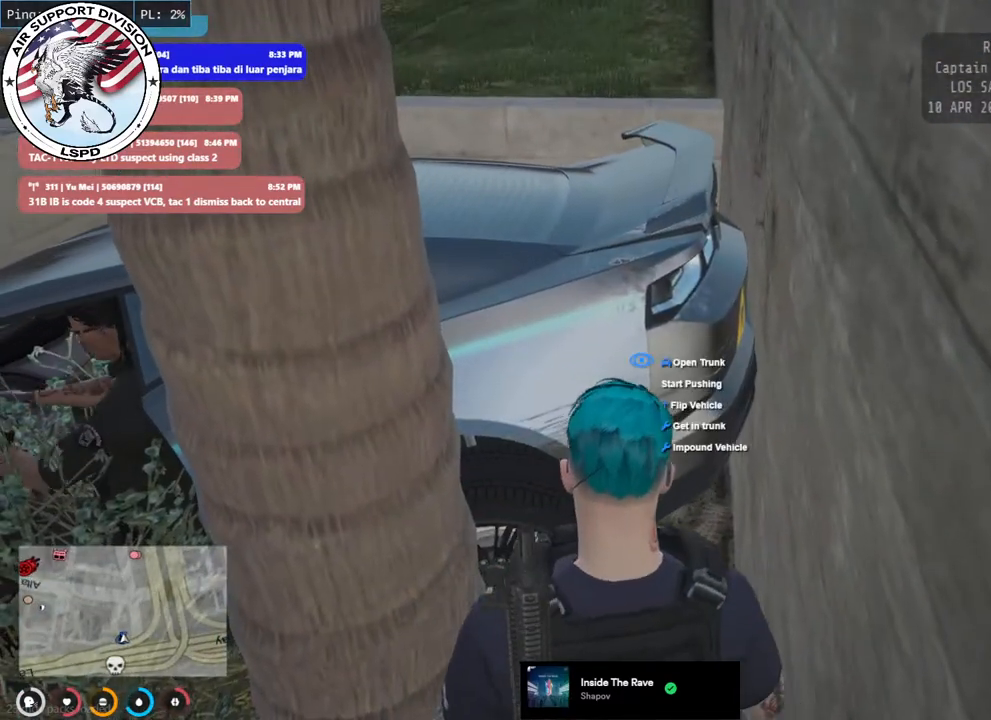
{"keys": [], "mouse": [], "events": []}
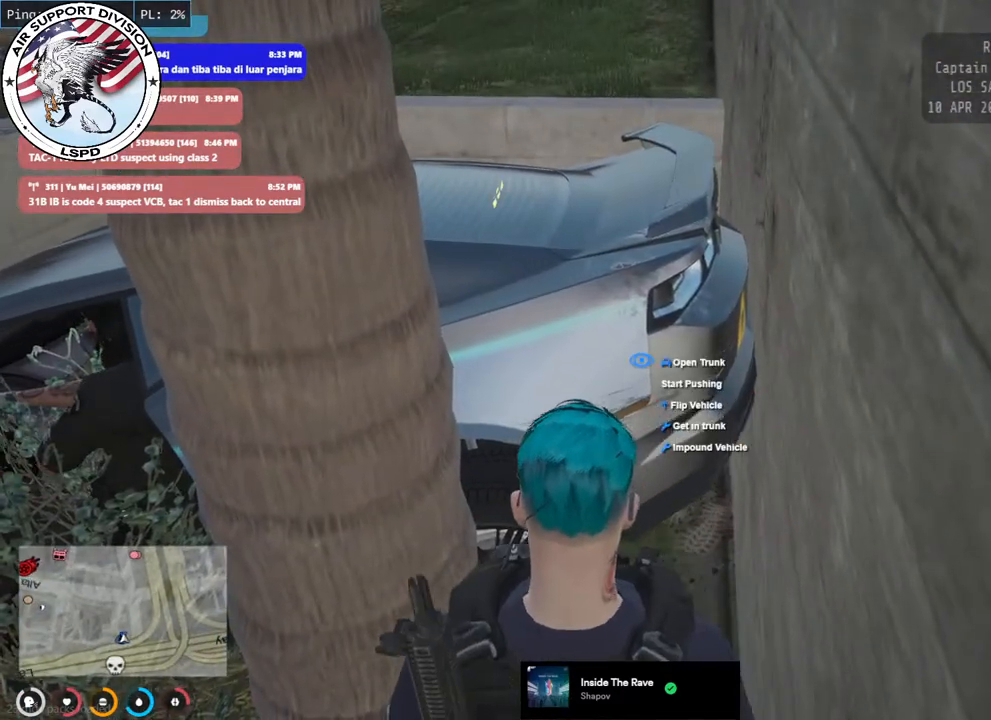
{"keys": [], "mouse": [], "events": []}
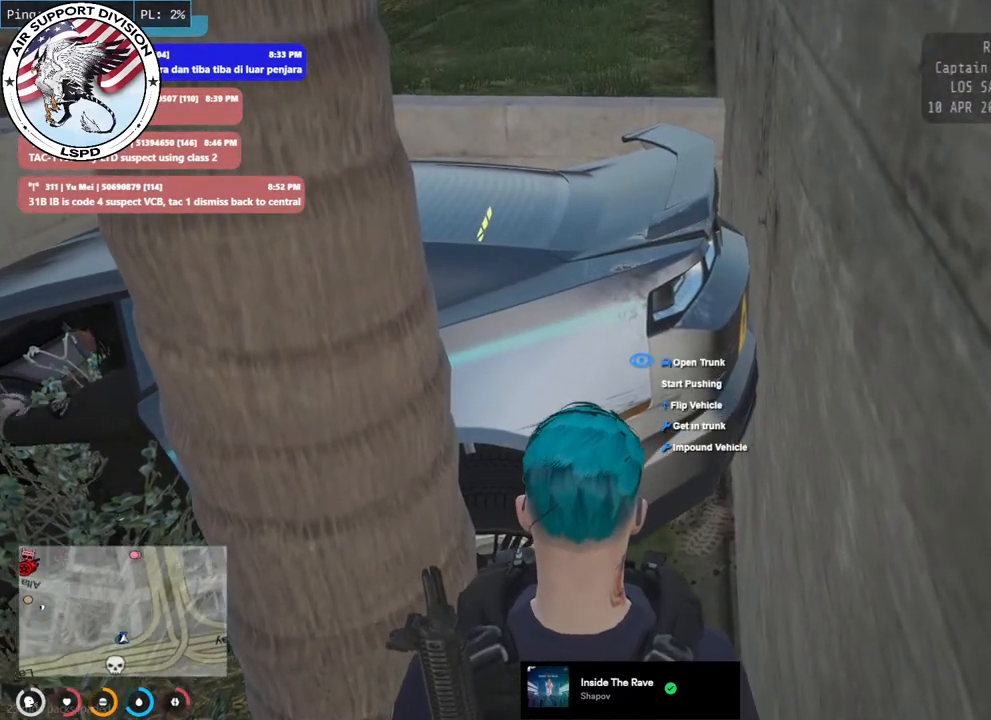
{"keys": [], "mouse": [], "events": []}
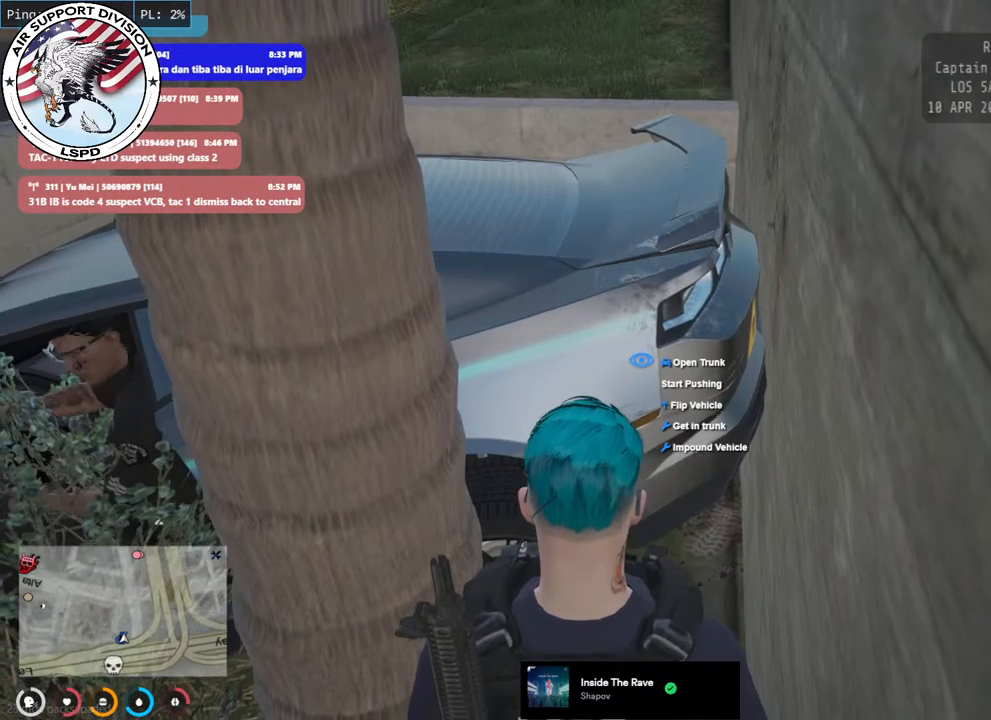
{"keys": [], "mouse": [], "events": [[134, "mouse_left", "down"], [267, "mouse_left", "up"]]}
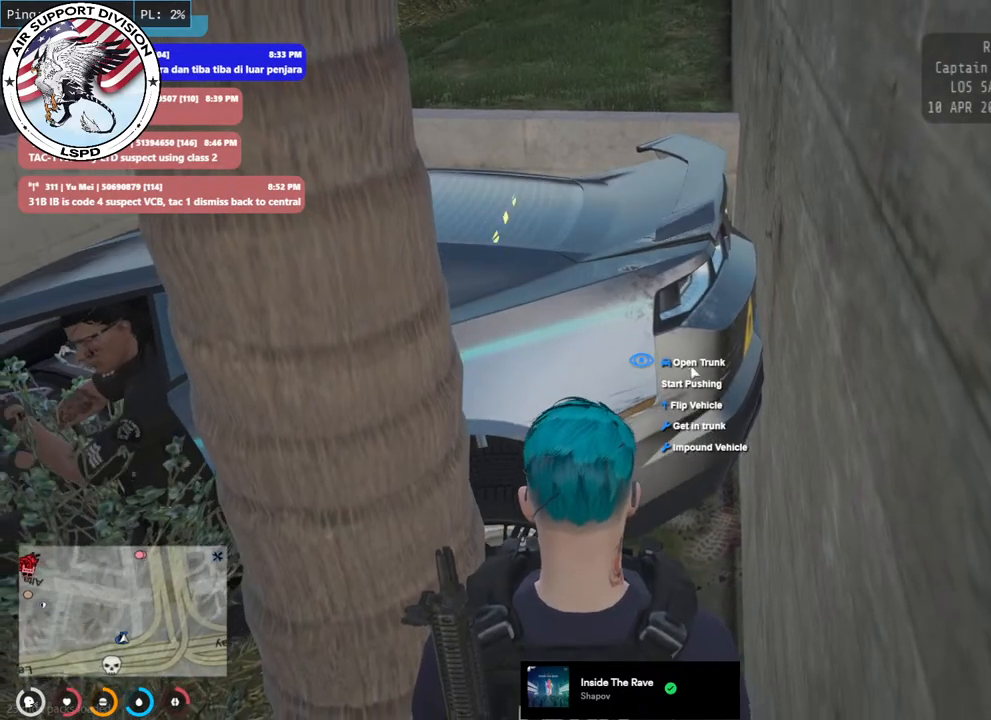
{"keys": [], "mouse": ["left"], "events": [[384, "mouse_left", "down"]]}
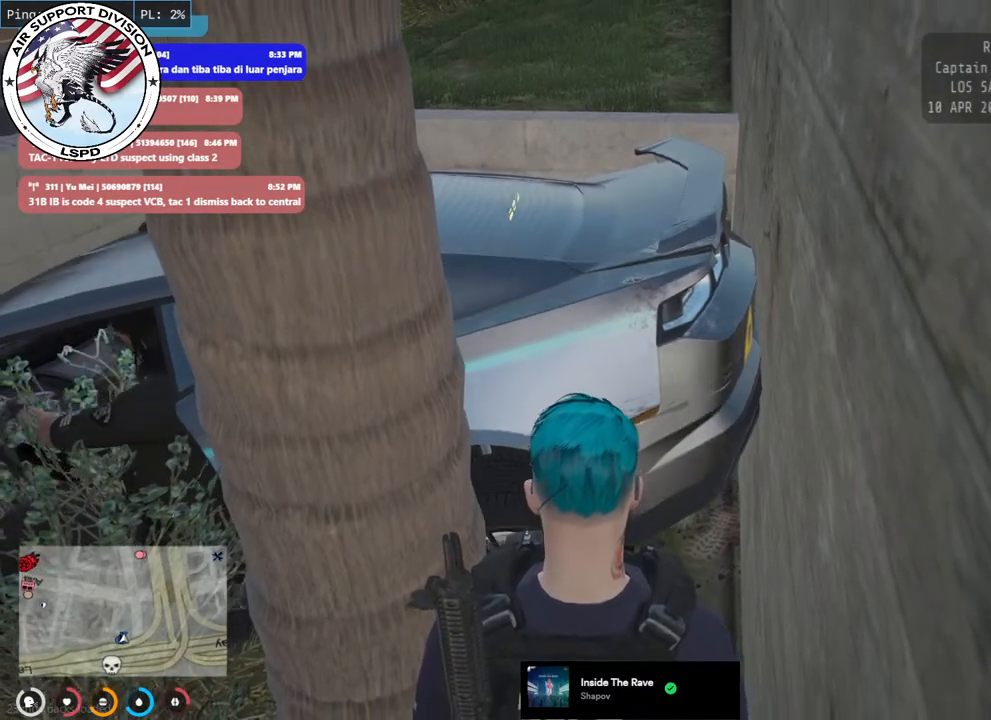
{"keys": ["a"], "mouse": [], "events": [[17, "mouse_left", "up"], [500, "a", "down"]]}
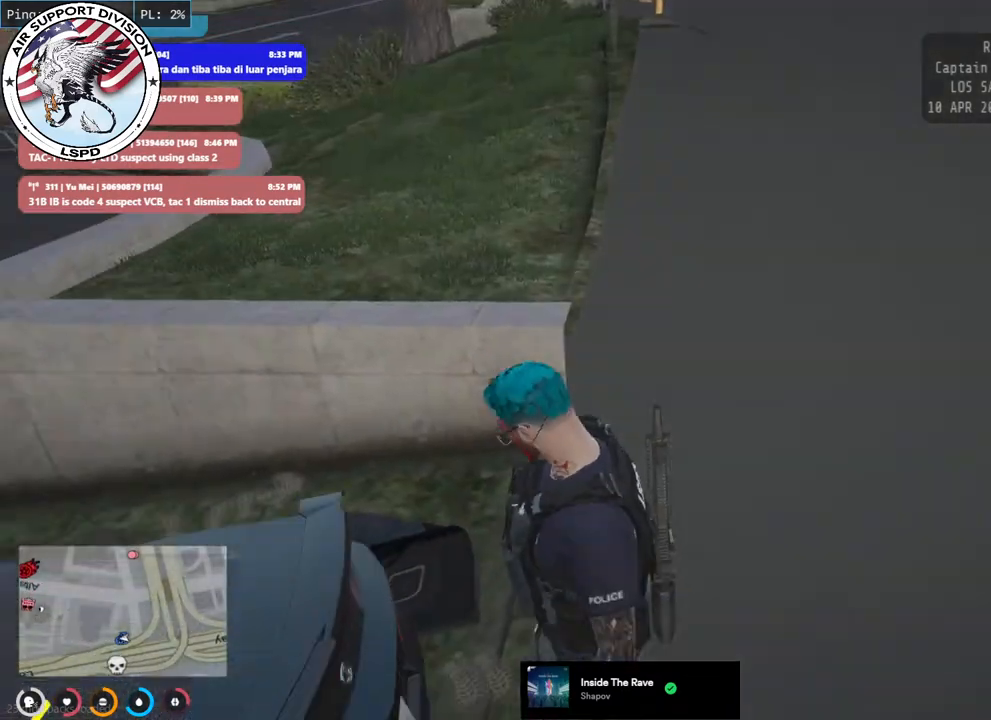
{"keys": ["a", "w"], "mouse": [], "events": [[34, "w", "down"]]}
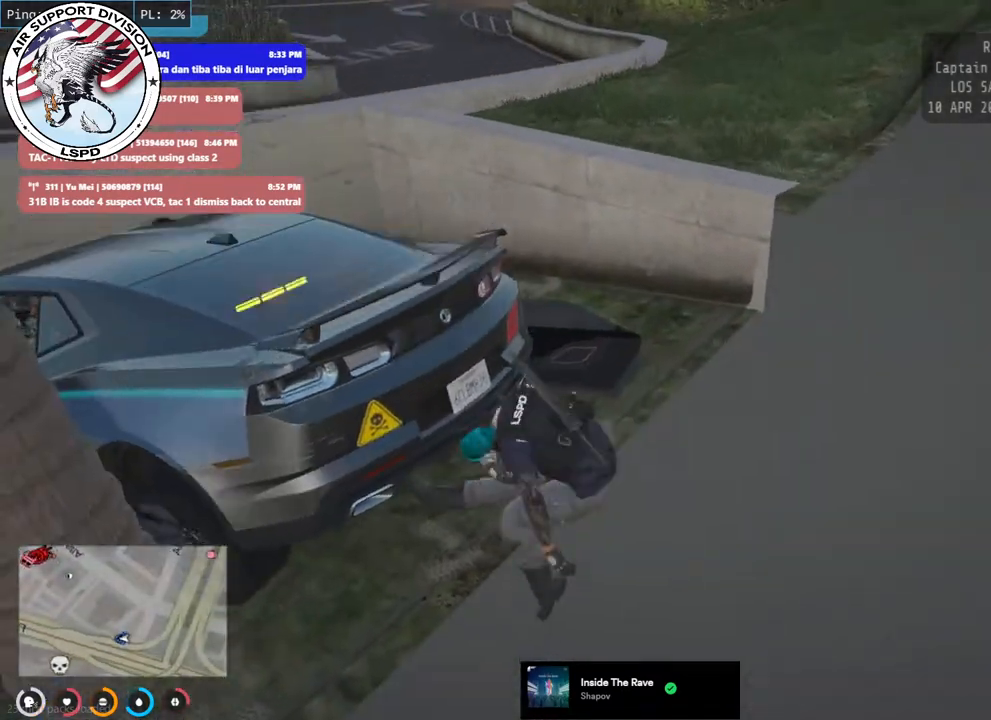
{"keys": ["a", "w"], "mouse": [], "events": []}
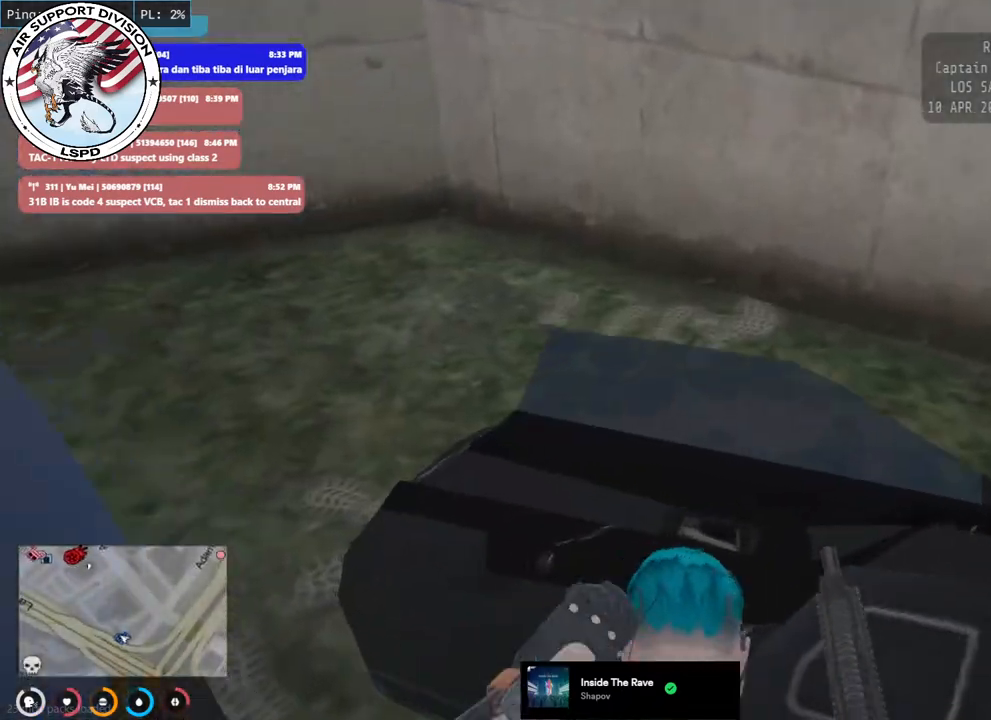
{"keys": ["a", "shift", "w"], "mouse": [], "events": [[467, "shift", "down"]]}
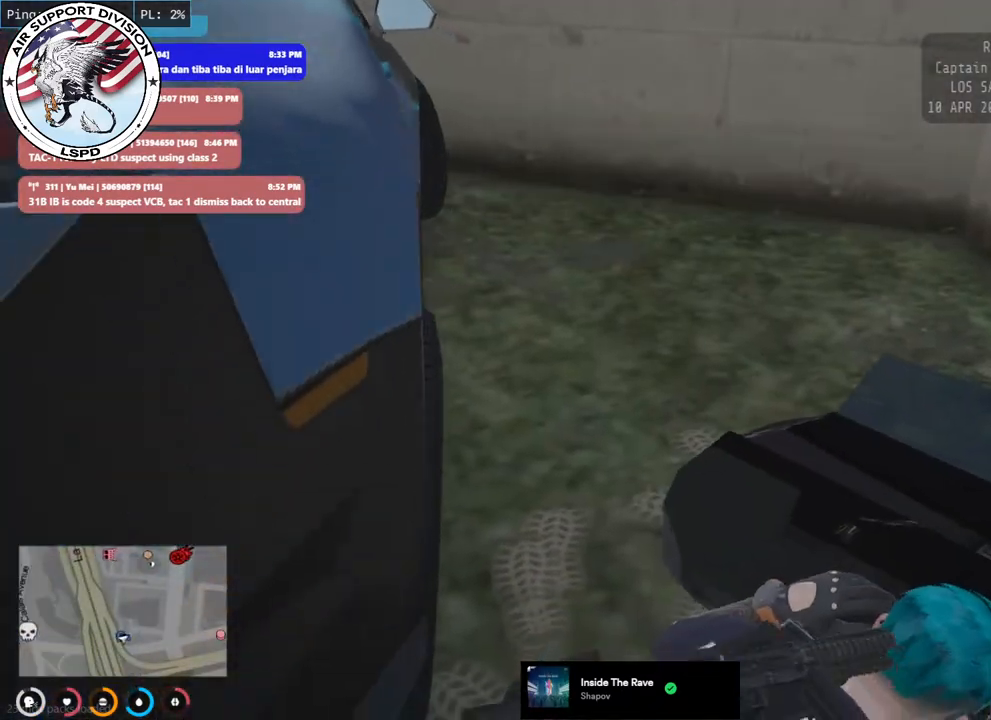
{"keys": ["a", "shift", "w"], "mouse": [], "events": [[150, "d", "down"], [400, "d", "up"]]}
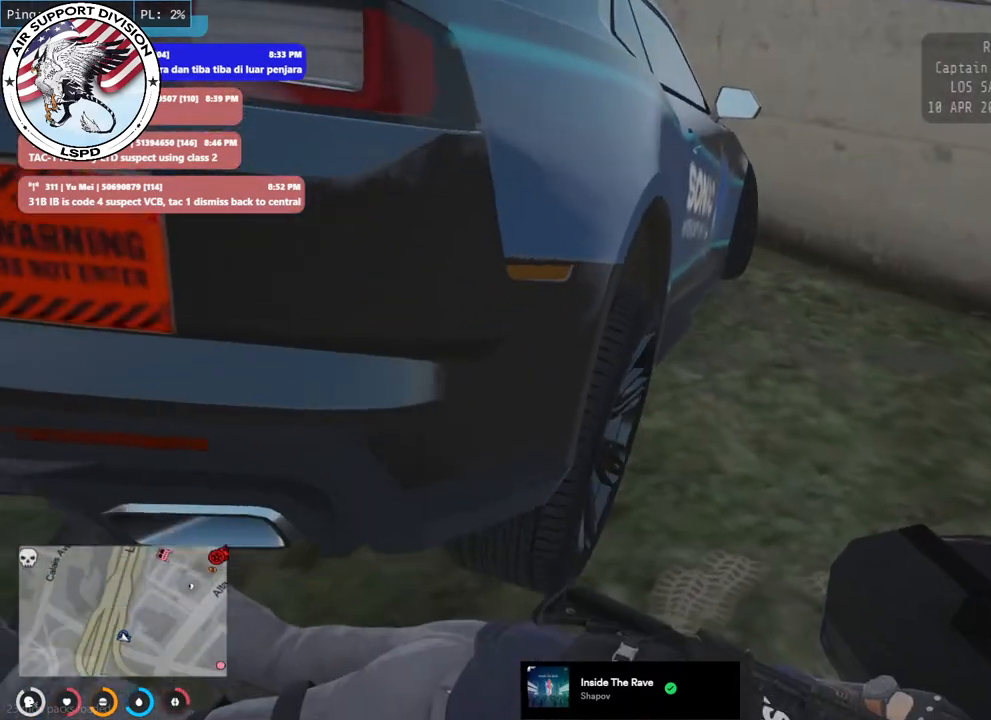
{"keys": ["a", "d", "shift", "w"], "mouse": [], "events": [[200, "d", "down"]]}
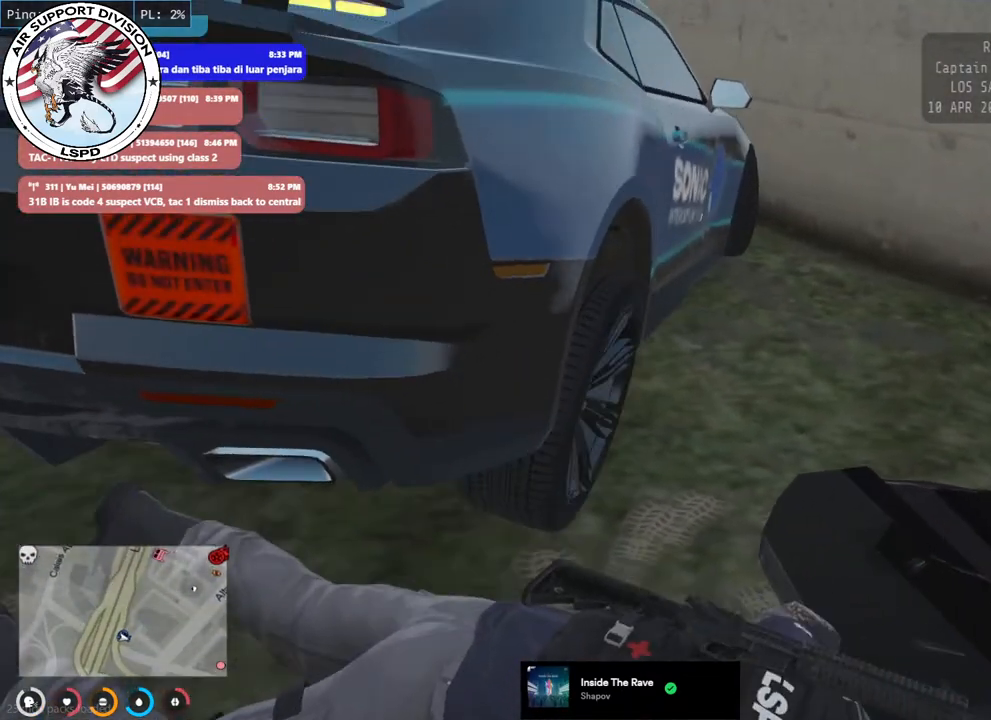
{"keys": ["a", "d", "shift", "w"], "mouse": [], "events": []}
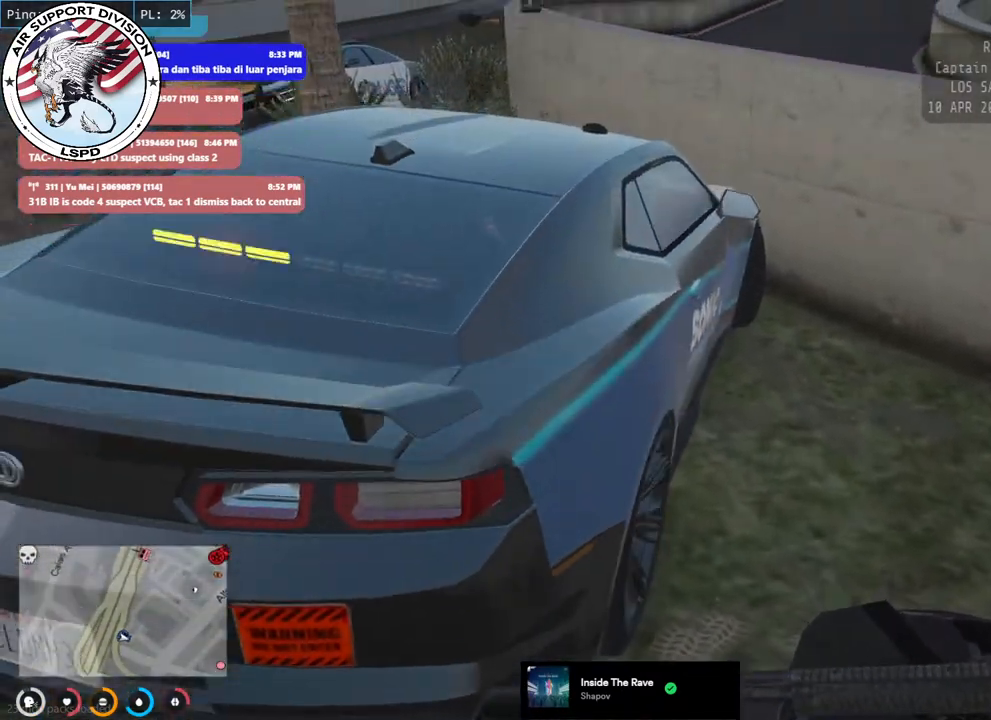
{"keys": ["d", "shift", "w"], "mouse": [], "events": [[417, "a", "up"]]}
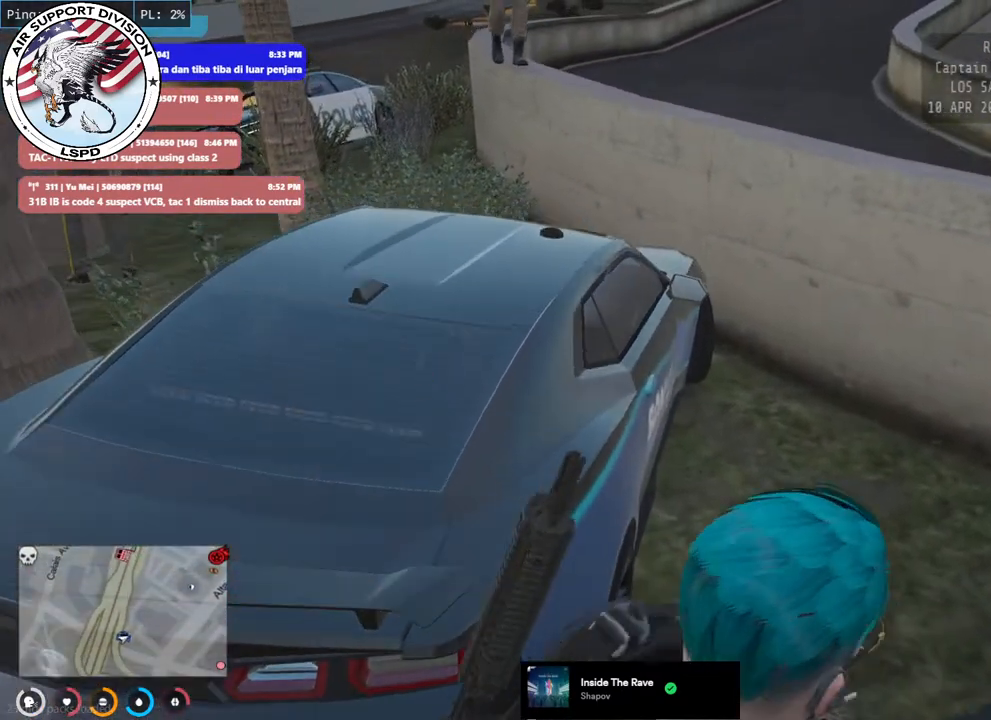
{"keys": ["d", "shift", "w"], "mouse": [], "events": []}
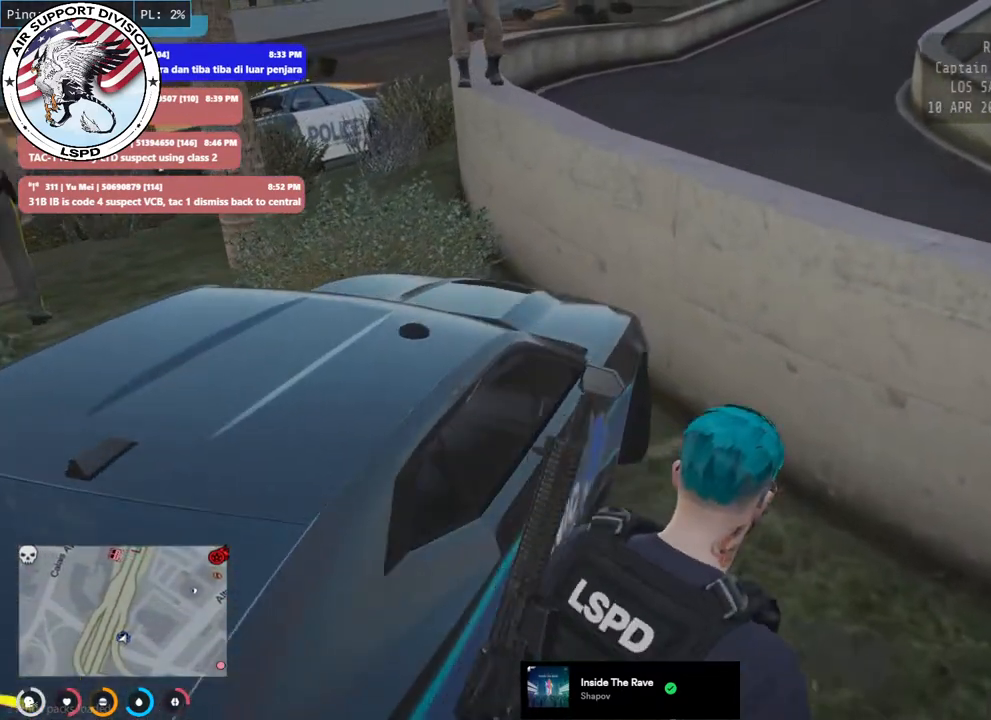
{"keys": ["d", "shift", "w"], "mouse": [], "events": [[184, "d", "up"], [384, "d", "down"]]}
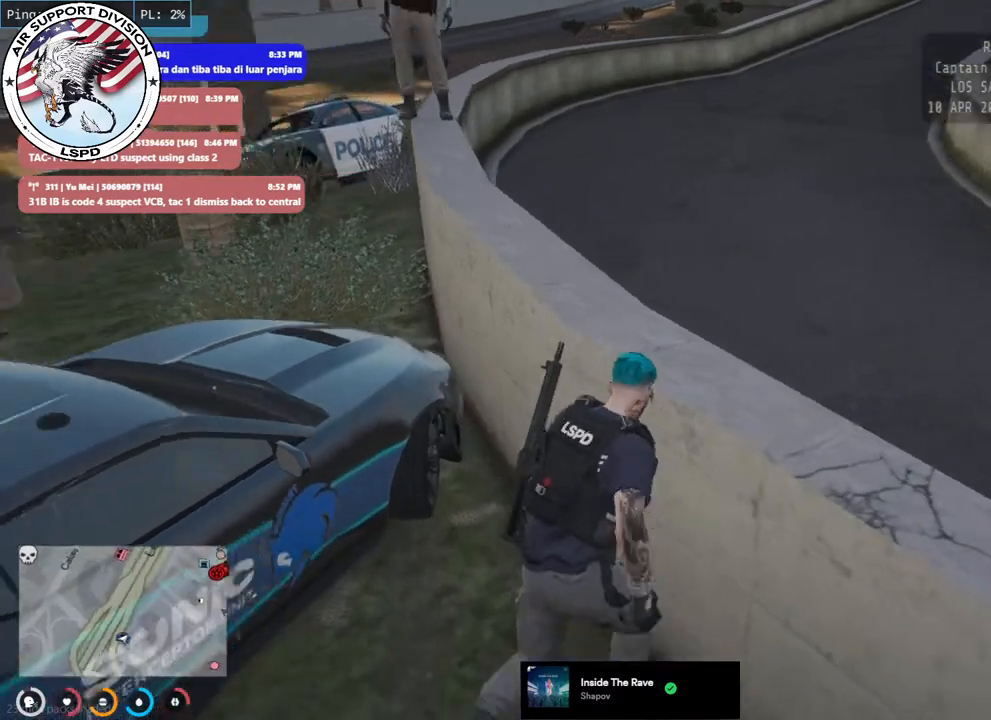
{"keys": ["d", "shift", "space"], "mouse": ["mb4"], "events": [[134, "space", "down"], [234, "mouse_mb4", "down"], [284, "w", "up"]]}